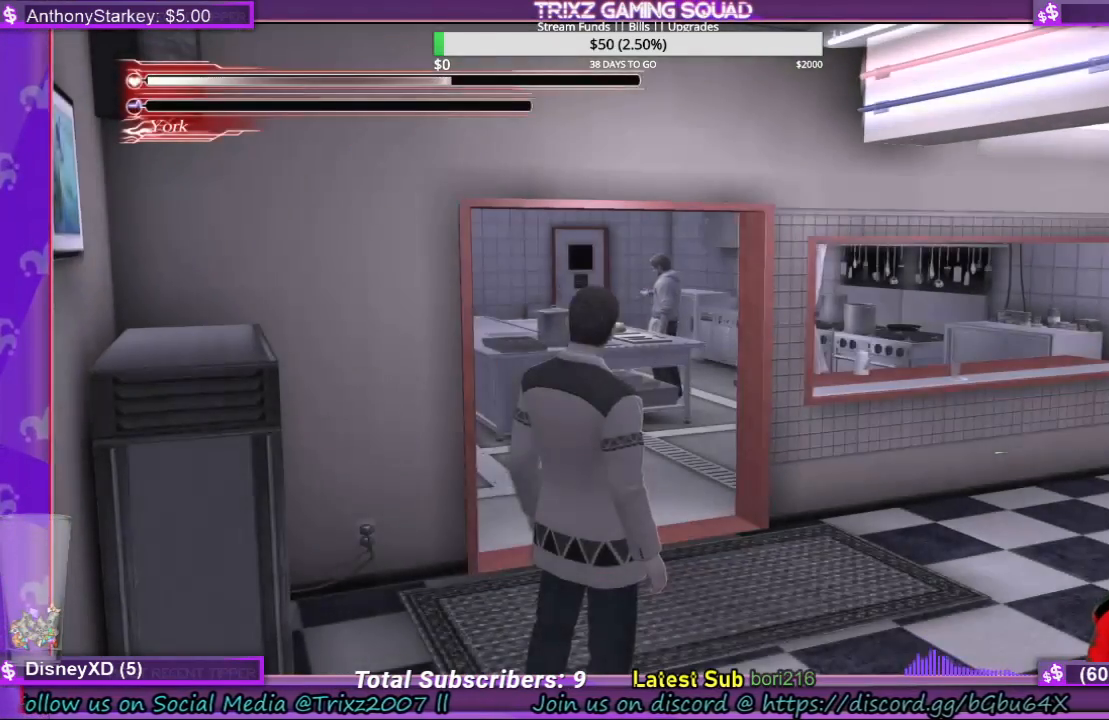
Gameplay with keyboard and mouse; each line is a JSON object with the keys and mouse buttons held at the frame after it. "events" lists presses ("down") and releases ("up") of "a", "ctrl", "d", "e", "f", "q", "r", "s", "shift", "space", "tab", "w", "mouse_left", "mouse_wheel", "mouse_right" and "mouse_mb4" between this image and that frame as [ms after this image, input, new state], when the widget could be followed in between. "mouse_left", "mouse_wheel", "mouse_right", "mouse_mb4" = the "left", "wheel", "right", "mb4" buttons of the "mouse" list. No other keys are recorded. "wheel" means that the mouse wheel is clicked or scrolled. Mouse movement is not recorded.
{"keys": ["d", "shift", "w"], "mouse": [], "events": [[233, "d", "down"], [267, "w", "down"], [367, "shift", "down"]]}
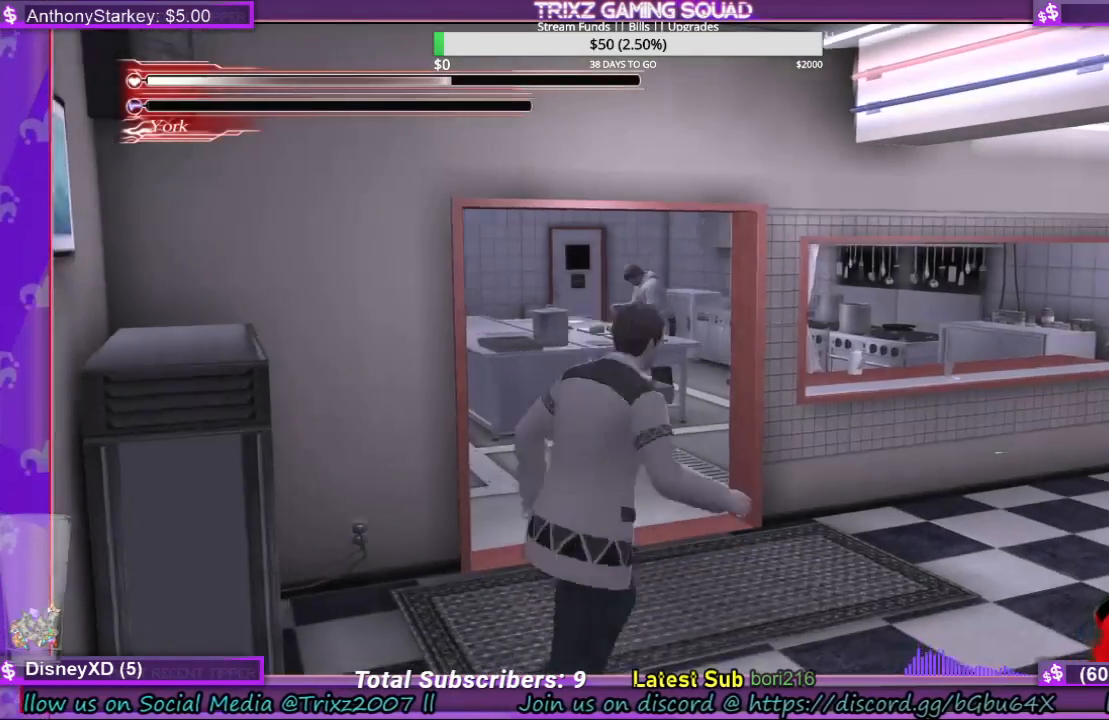
{"keys": [], "mouse": [], "events": [[333, "shift", "up"], [367, "w", "up"], [433, "d", "up"]]}
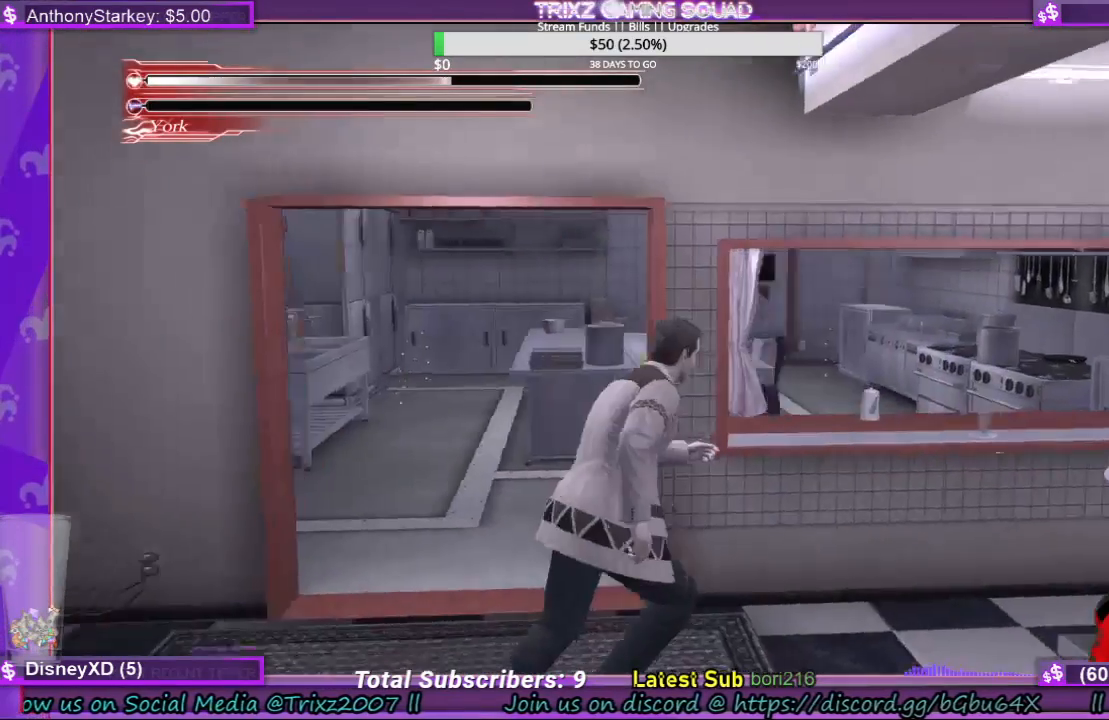
{"keys": [], "mouse": [], "events": [[100, "w", "down"], [200, "d", "down"], [333, "d", "up"], [333, "w", "up"]]}
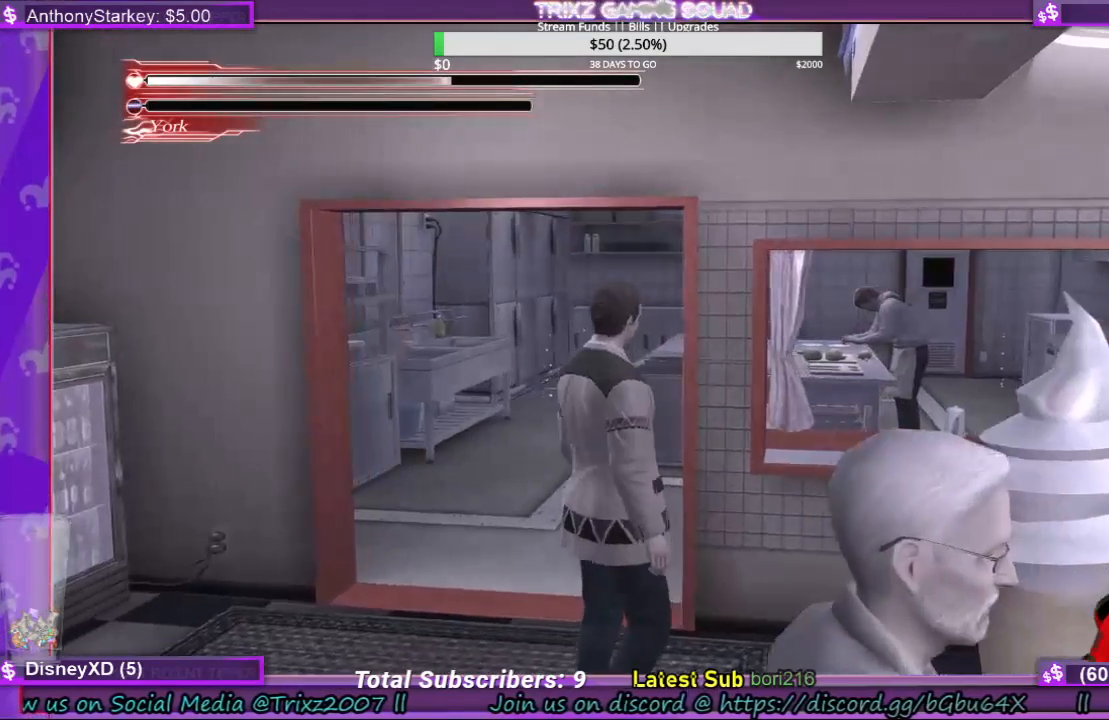
{"keys": ["d", "w"], "mouse": [], "events": [[33, "d", "down"], [167, "w", "down"]]}
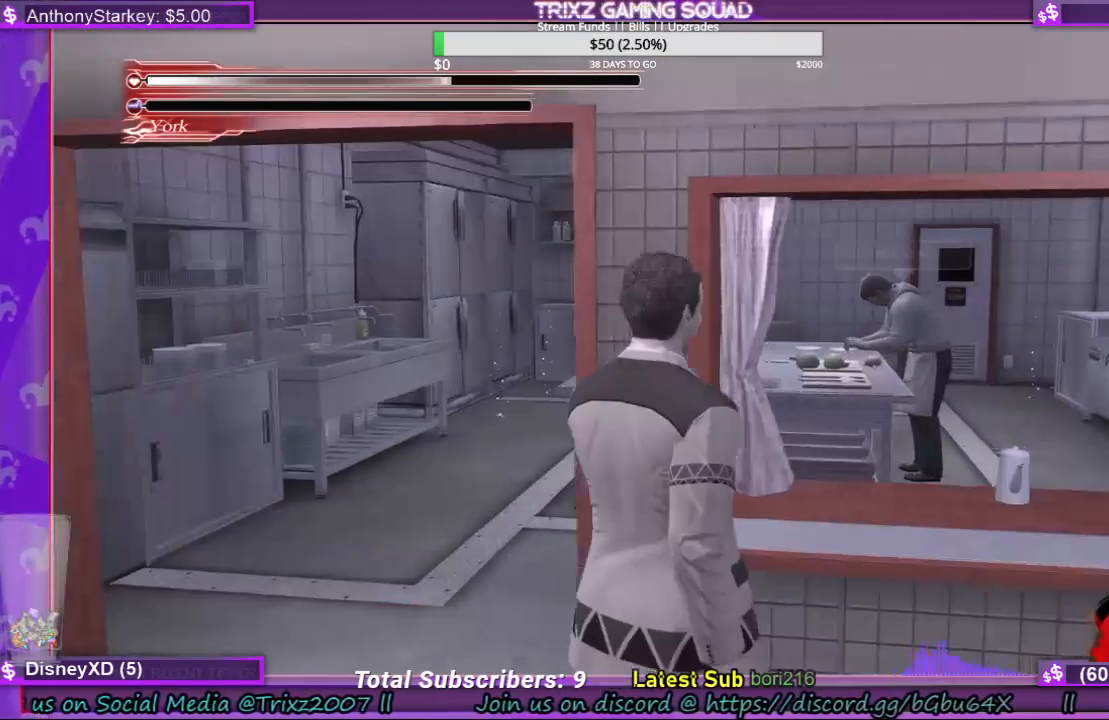
{"keys": [], "mouse": [], "events": [[67, "w", "up"], [100, "d", "up"]]}
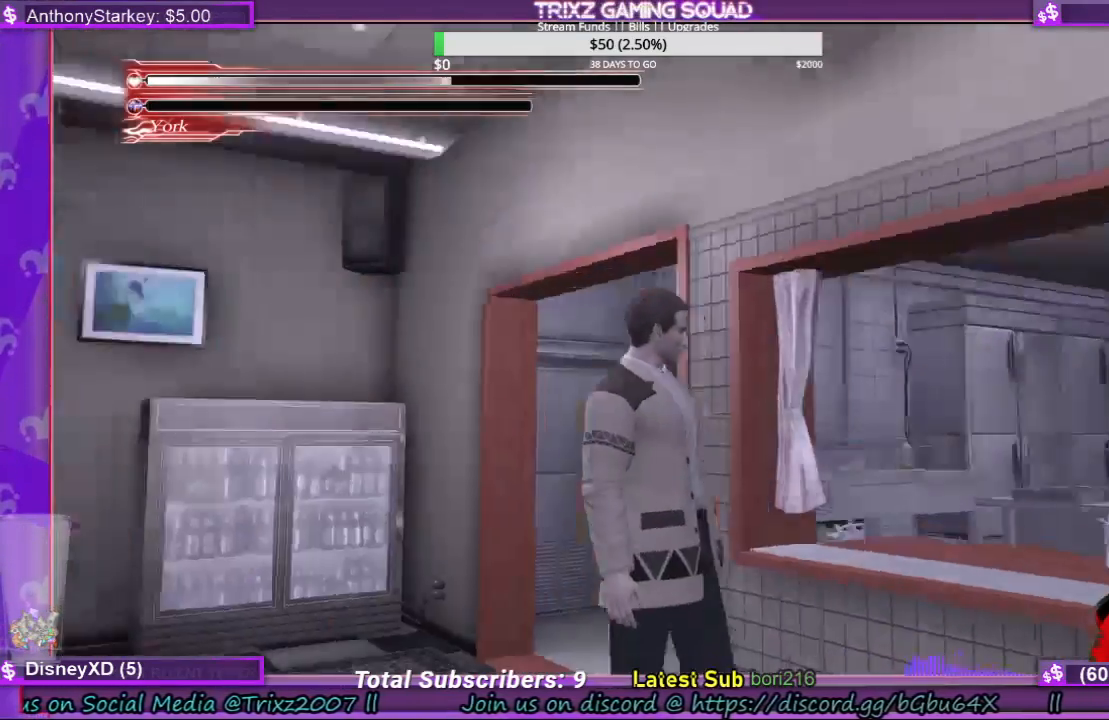
{"keys": ["shift", "w"], "mouse": [], "events": [[100, "a", "down"], [133, "w", "down"], [300, "a", "up"], [500, "shift", "down"]]}
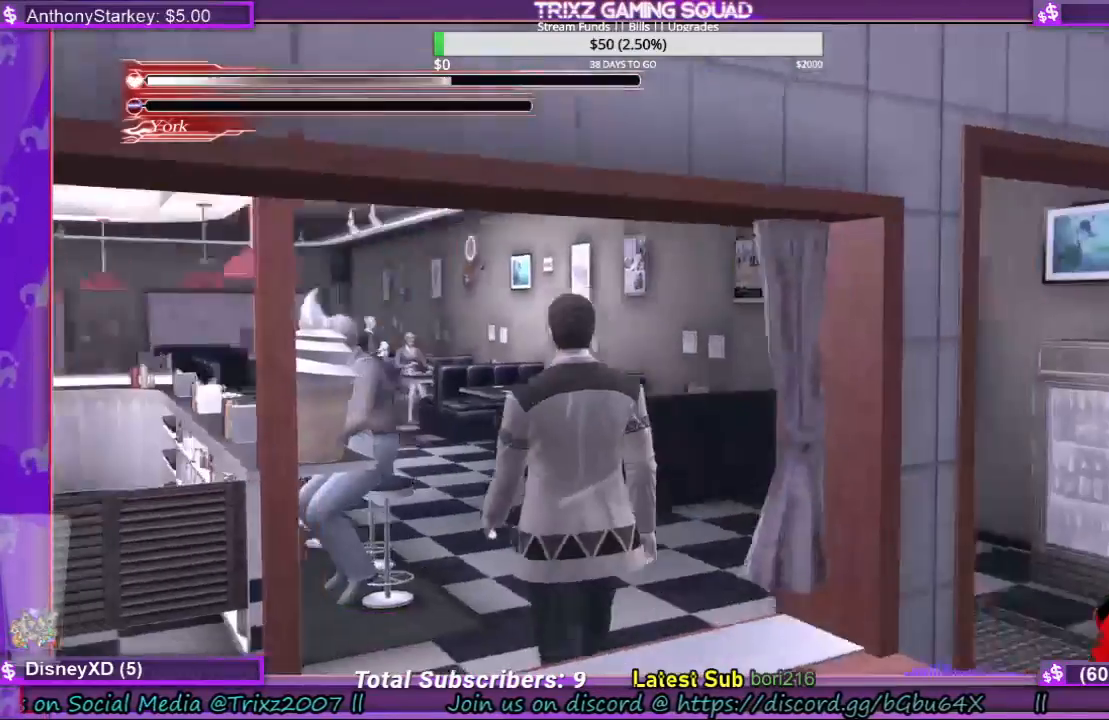
{"keys": ["d", "shift", "w"], "mouse": [], "events": [[67, "d", "down"]]}
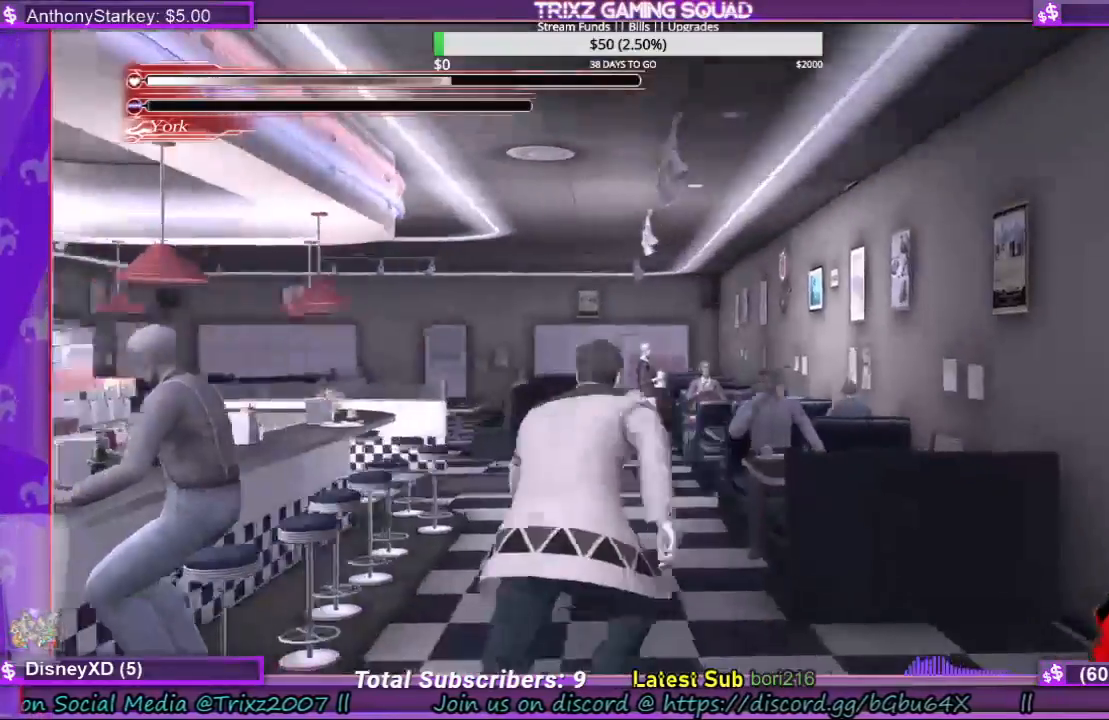
{"keys": ["shift", "w"], "mouse": [], "events": [[133, "d", "up"]]}
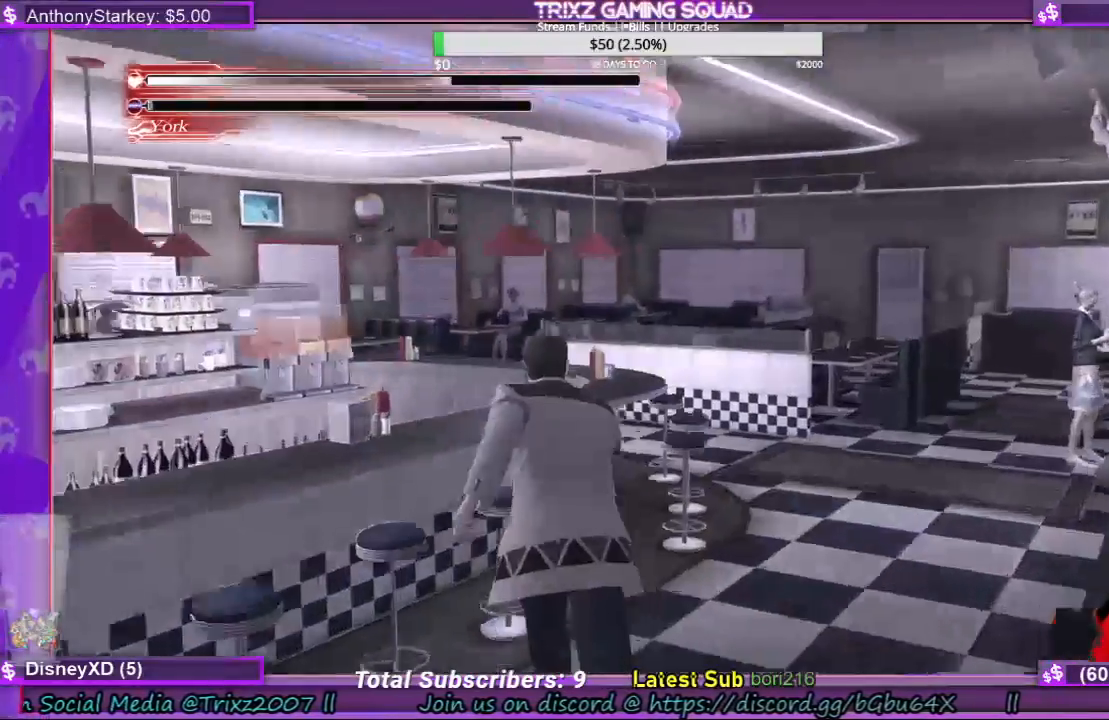
{"keys": [], "mouse": []}